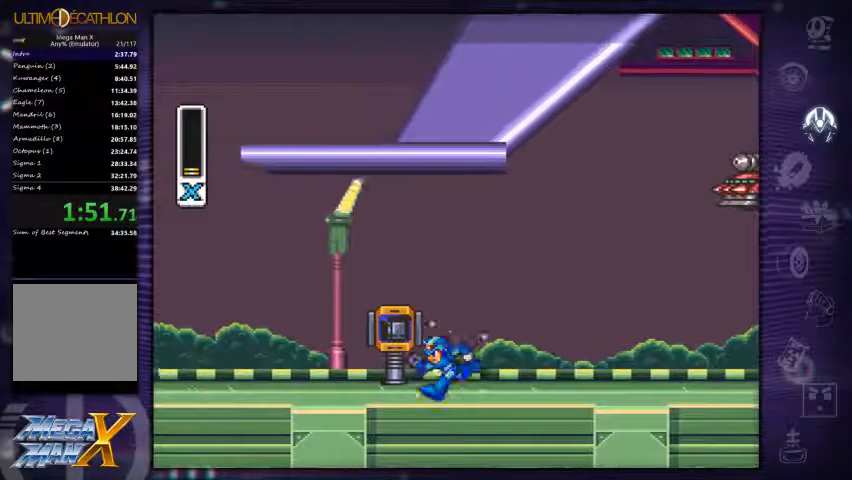
Gameplay with a controller (Xbox layout); each line is a JSON object with the inputs held at the frame after it. "events" lists button and stick changes between this image and that frame as [ms after this image, input, new state], when the widget could be followed in between. Not read: L3 R3.
{"buttons": ["A", "X", "DPAD_RIGHT"], "left_stick": "center", "right_stick": "center", "events": [[200, "DPAD_LEFT", "up"], [467, "A", "down"], [467, "DPAD_RIGHT", "down"]]}
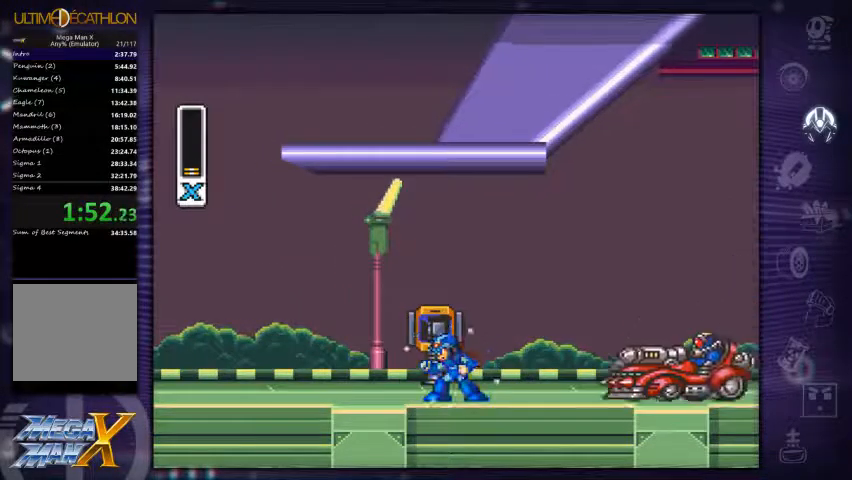
{"buttons": ["A", "X", "DPAD_RIGHT"], "left_stick": "center", "right_stick": "center", "events": []}
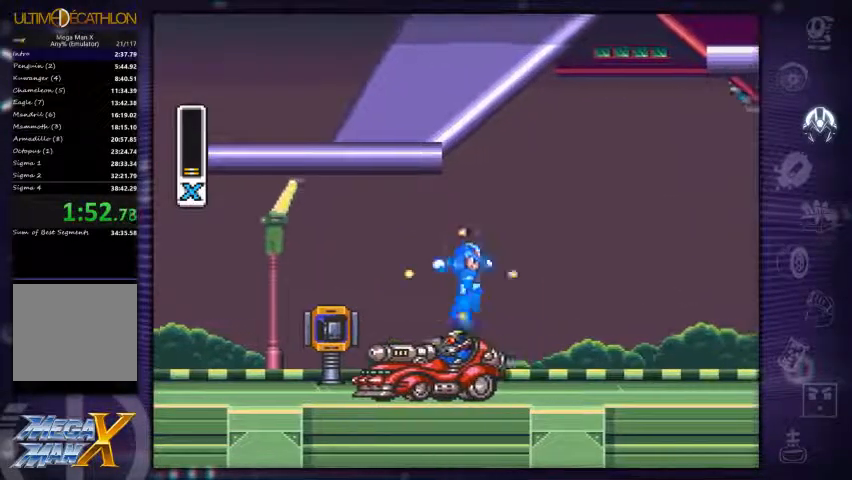
{"buttons": ["DPAD_LEFT"], "left_stick": "center", "right_stick": "center", "events": [[33, "A", "up"], [100, "DPAD_RIGHT", "up"], [200, "DPAD_LEFT", "down"], [233, "X", "up"], [267, "X", "down"], [300, "X", "up"], [367, "DPAD_LEFT", "up"], [367, "X", "down"], [400, "X", "up"], [433, "X", "down"], [467, "DPAD_LEFT", "down"], [467, "X", "up"]]}
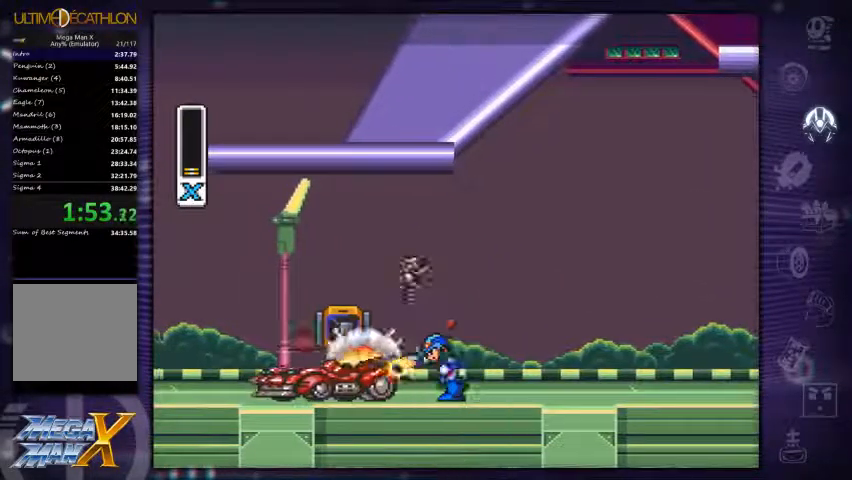
{"buttons": ["X", "DPAD_LEFT"], "left_stick": "center", "right_stick": "center"}
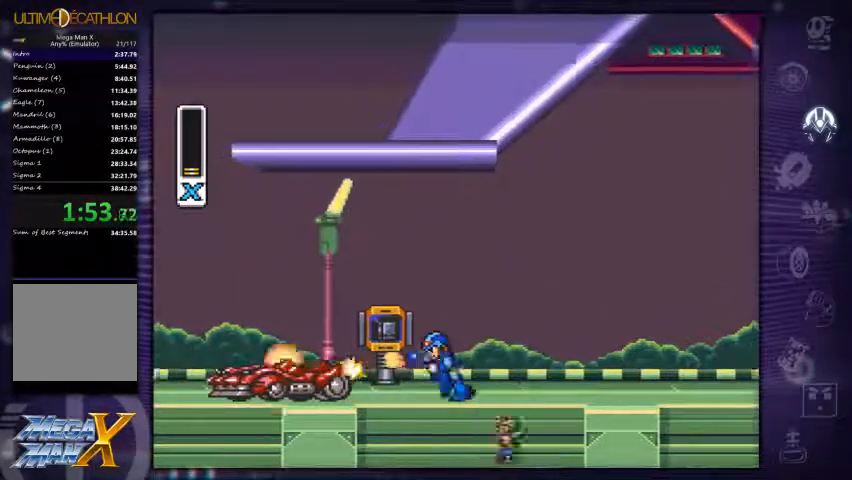
{"buttons": ["DPAD_RIGHT"], "left_stick": "center", "right_stick": "center", "events": [[33, "X", "up"], [67, "X", "down"], [133, "X", "up"], [167, "X", "down"], [200, "X", "up"], [233, "DPAD_LEFT", "up"], [233, "X", "down"], [300, "X", "up"], [333, "X", "down"], [367, "X", "up"], [400, "DPAD_RIGHT", "down"]]}
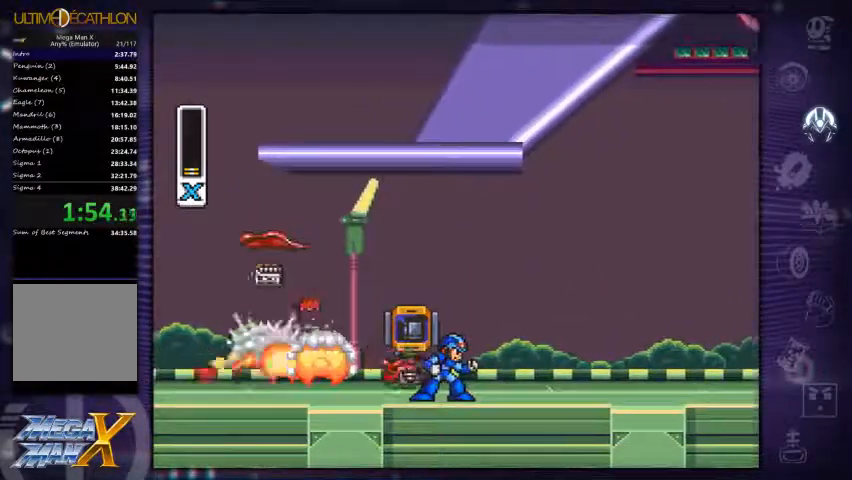
{"buttons": [], "left_stick": "center", "right_stick": "center", "events": [[67, "DPAD_RIGHT", "up"]]}